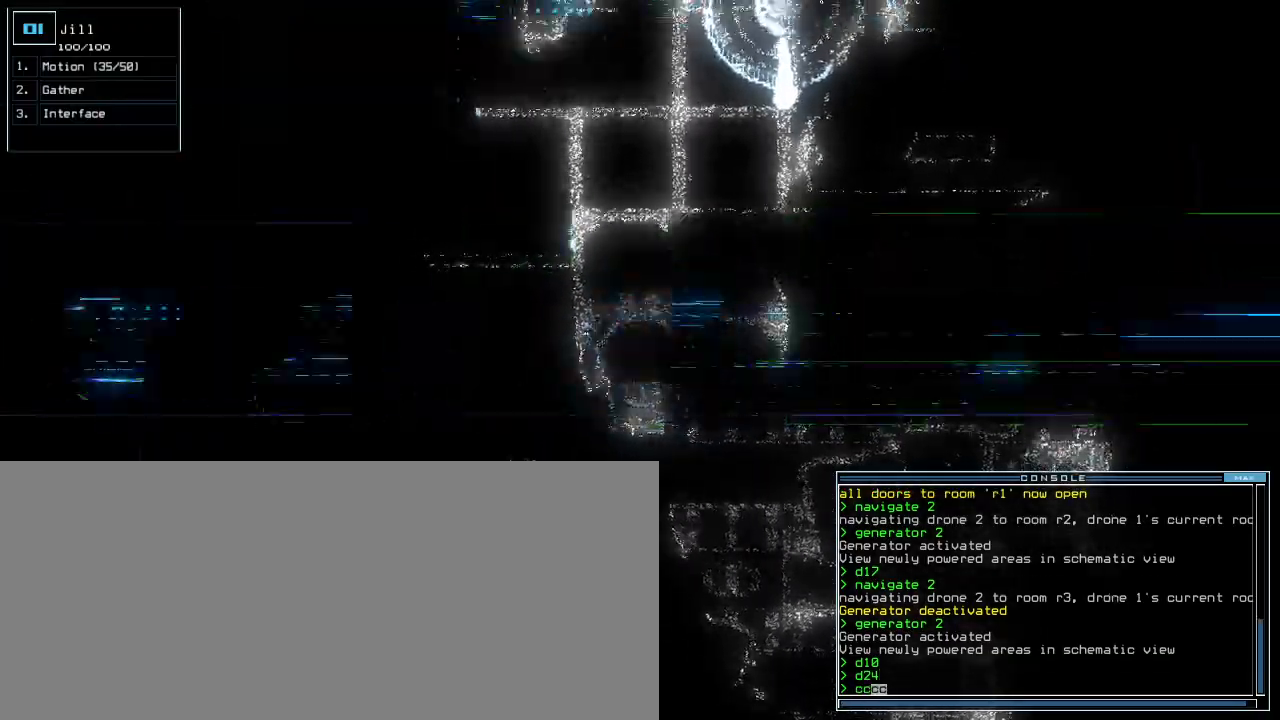
Gameplay with keyboard; each line is a JSON object with the keys held at the frame after it. "events" lists presses ("down") and releases ("up") of ".", "0", "1", "2", "3", "4", "5", "6", "7", "8", "9", "a", "b", "backspace", "c", "caps_lock", "comma", "ctrl_l", "ctrl_r", "d", "down", "e", "equals", "escape", "f", "f9", "g", "h", "i", "j", "k", "l", "left", "m", "minus", "n", "o", "p", "q", "quote", "r", "return", "right", "s", "semicolon", "shift_l", "shift_r", "space", "t", "tab", "tilde", "u", "up", "v", "w", "x", "y" and "z" between this image and that frame as [ms after this image, input, new state], when the widget could be followed in between. No other keys are recorded. Mouse input is not recorded. Not read: other_keys.
{"keys": [], "events": []}
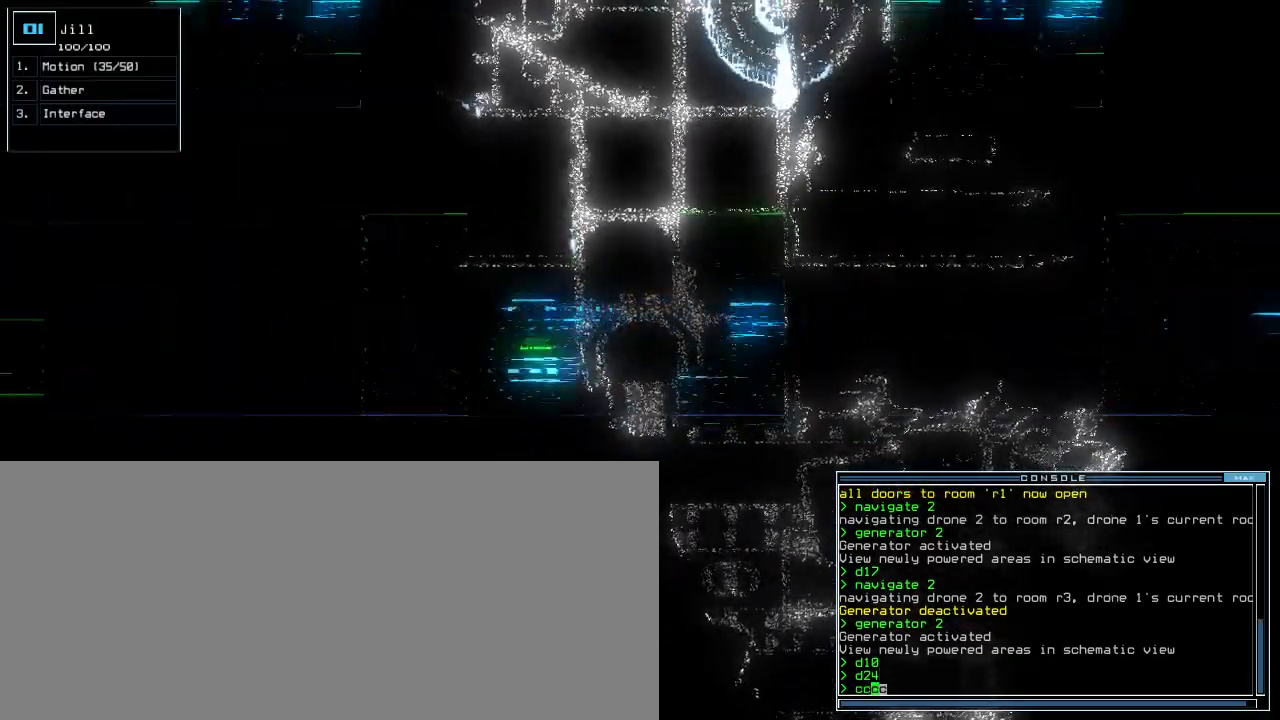
{"keys": ["up"], "events": [[160, "up", "down"], [220, "up", "up"], [300, "up", "down"], [380, "up", "up"], [460, "up", "down"]]}
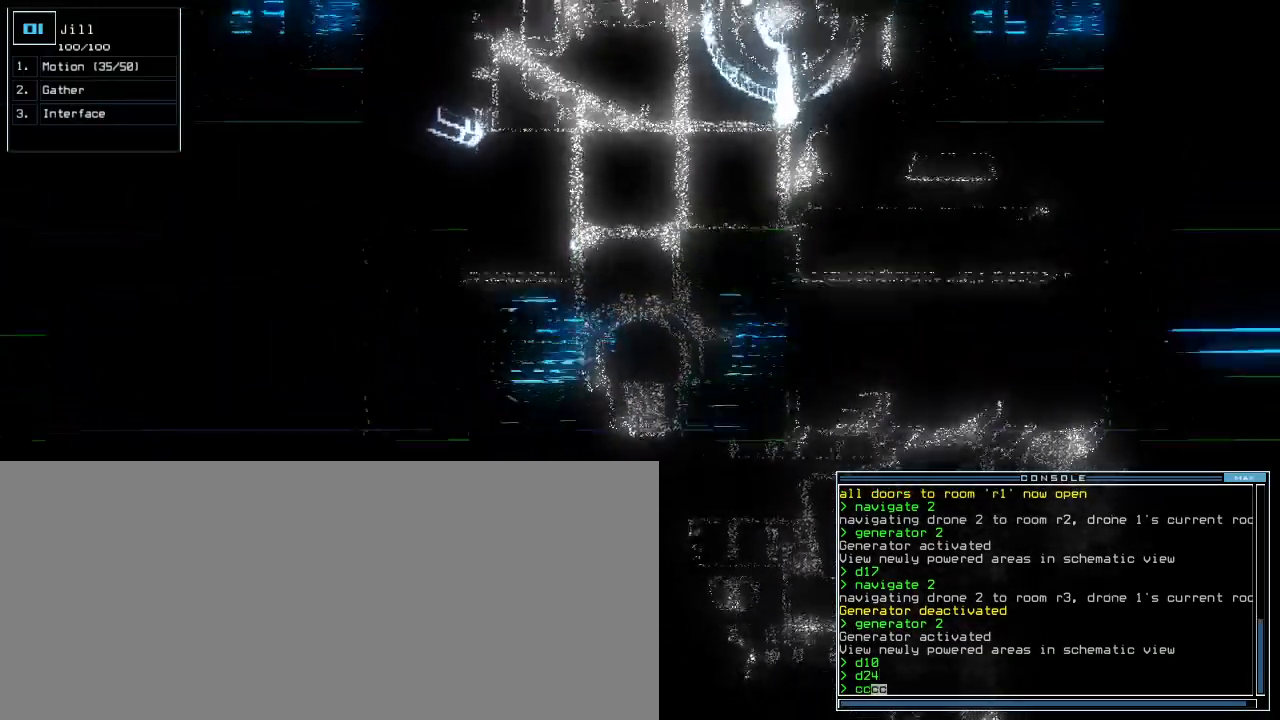
{"keys": ["up"], "events": [[20, "up", "up"], [140, "up", "down"], [200, "up", "up"], [420, "escape", "down"], [500, "escape", "up"], [500, "up", "down"]]}
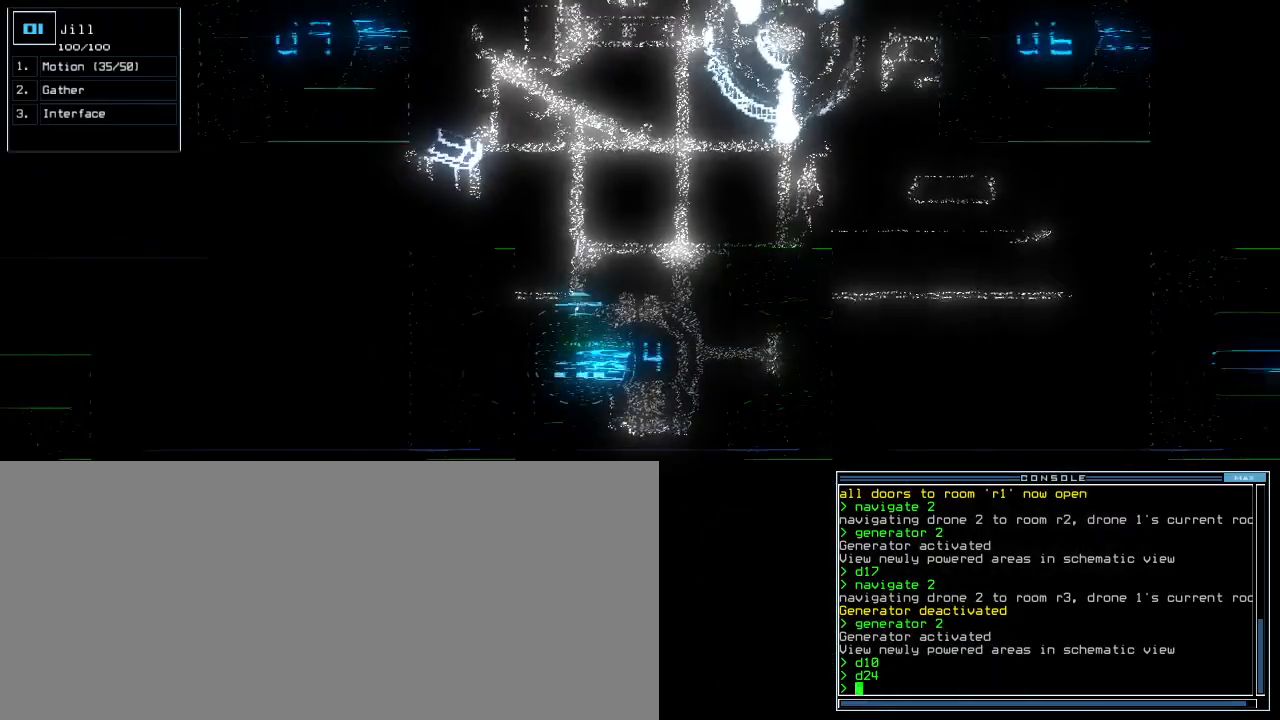
{"keys": ["left", "up"], "events": [[100, "right", "down"], [220, "right", "up"], [500, "left", "down"]]}
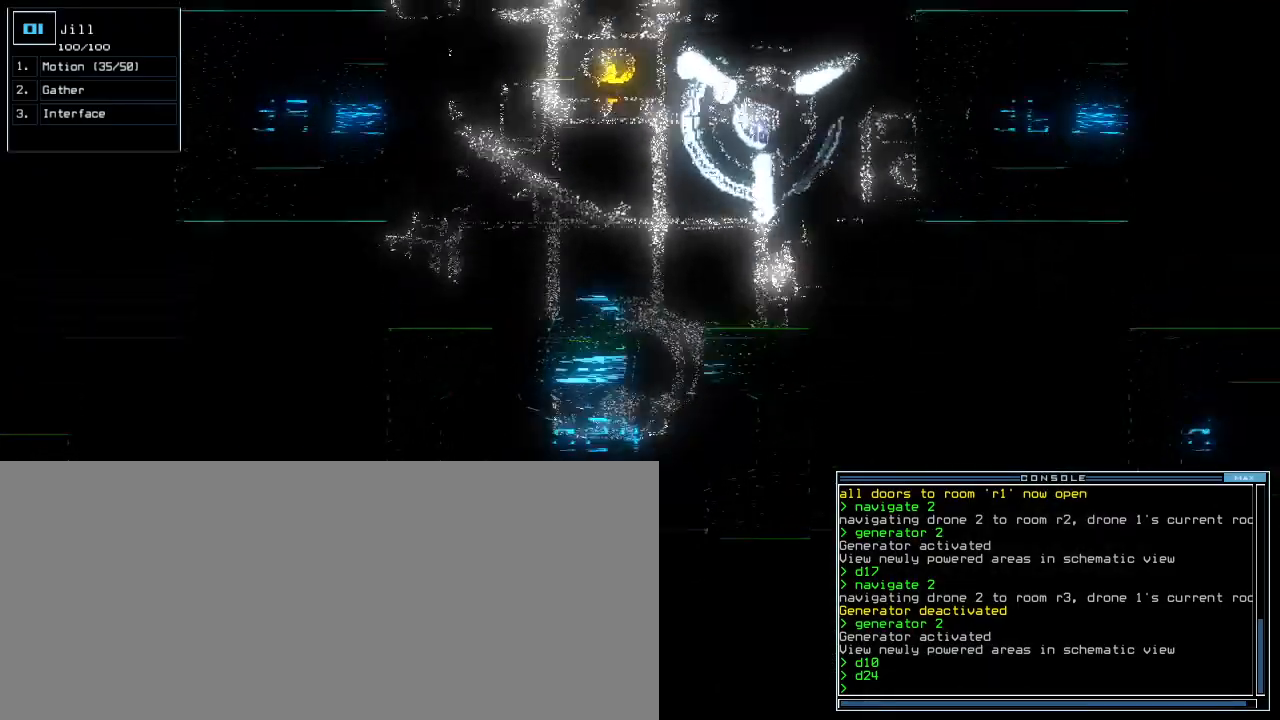
{"keys": ["up"], "events": [[80, "left", "up"]]}
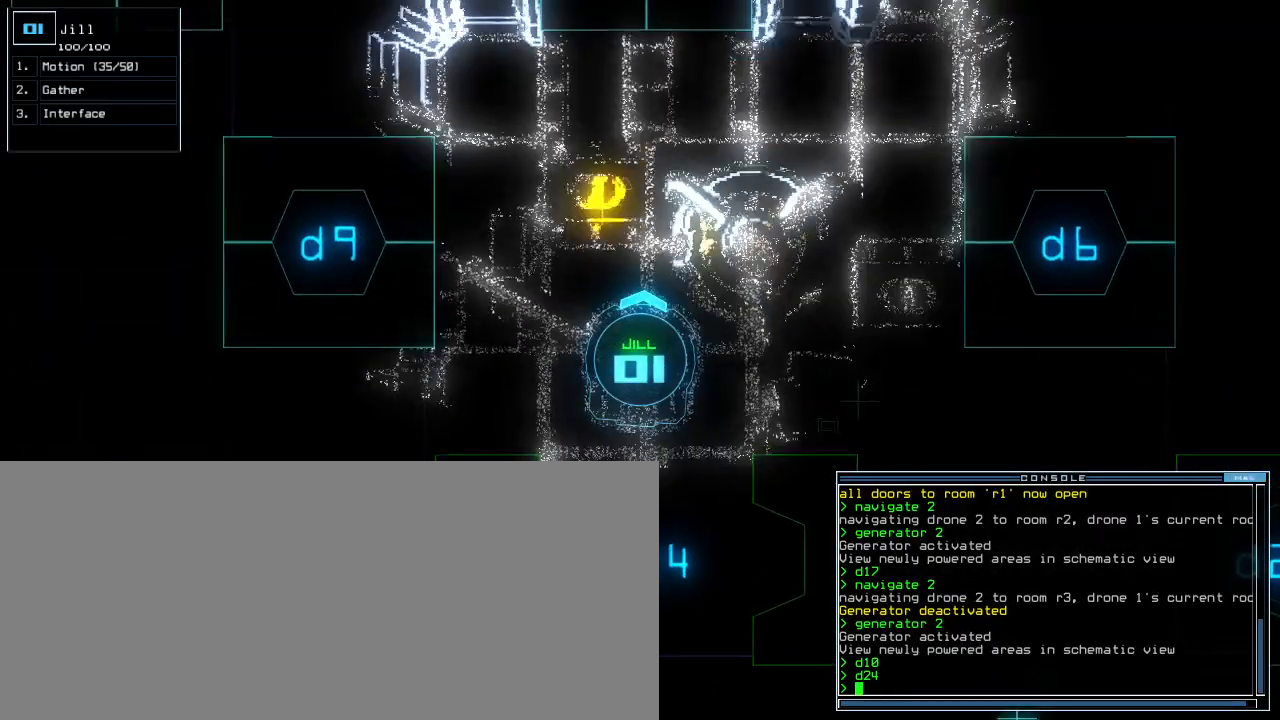
{"keys": ["return", "up"], "events": [[60, "left", "down"], [80, "left", "up"], [380, "g", "down"], [460, "return", "down"], [480, "g", "up"]]}
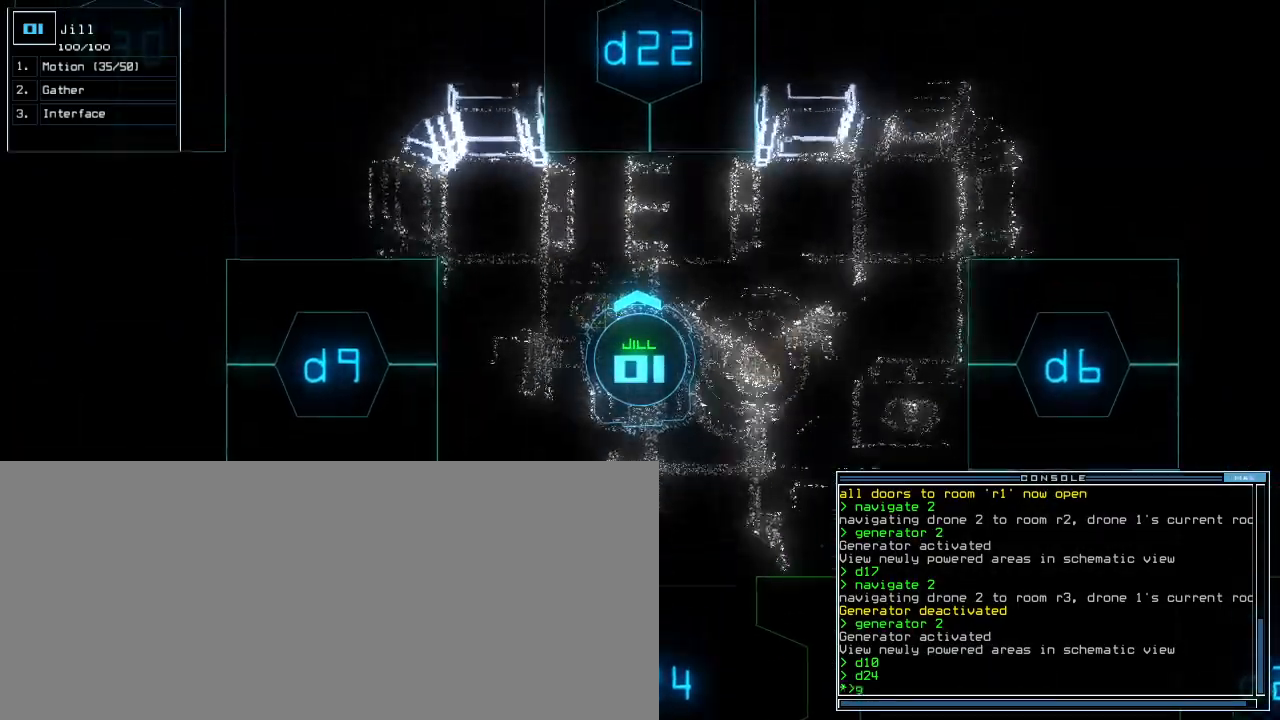
{"keys": ["right"], "events": [[20, "return", "up"], [40, "up", "up"], [120, "space", "down"], [220, "space", "up"], [300, "right", "down"]]}
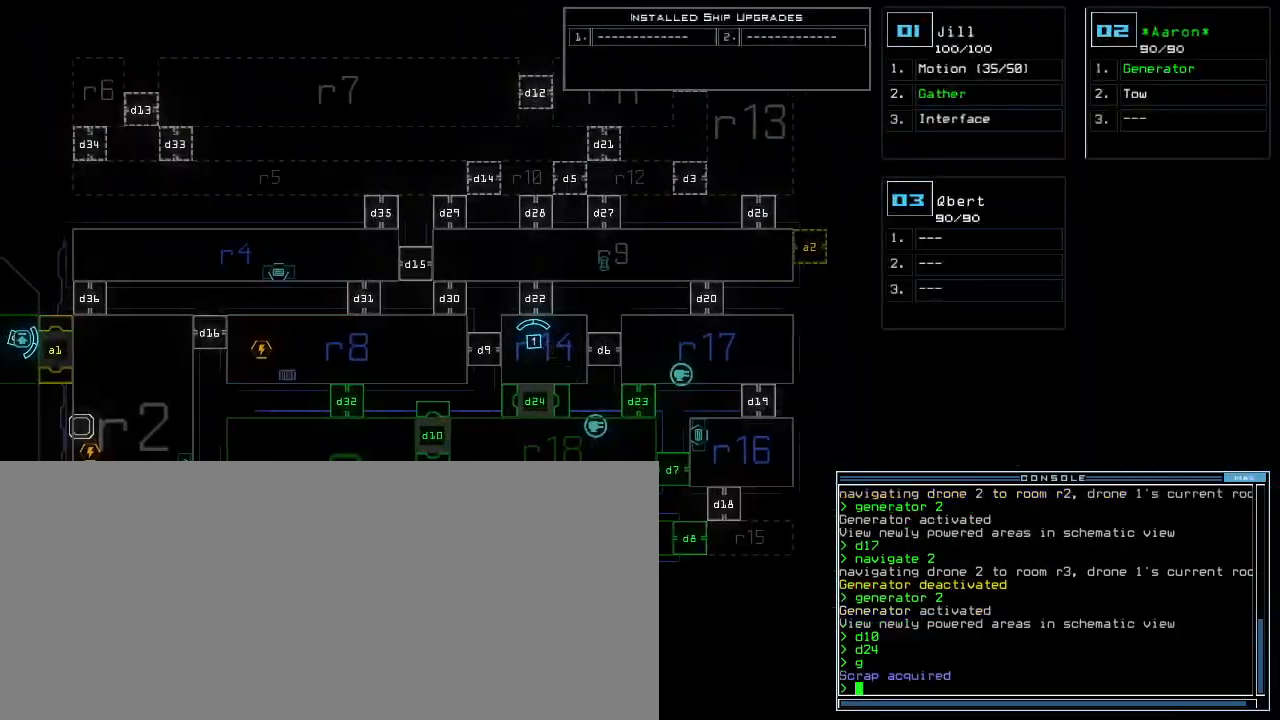
{"keys": [], "events": [[300, "right", "up"]]}
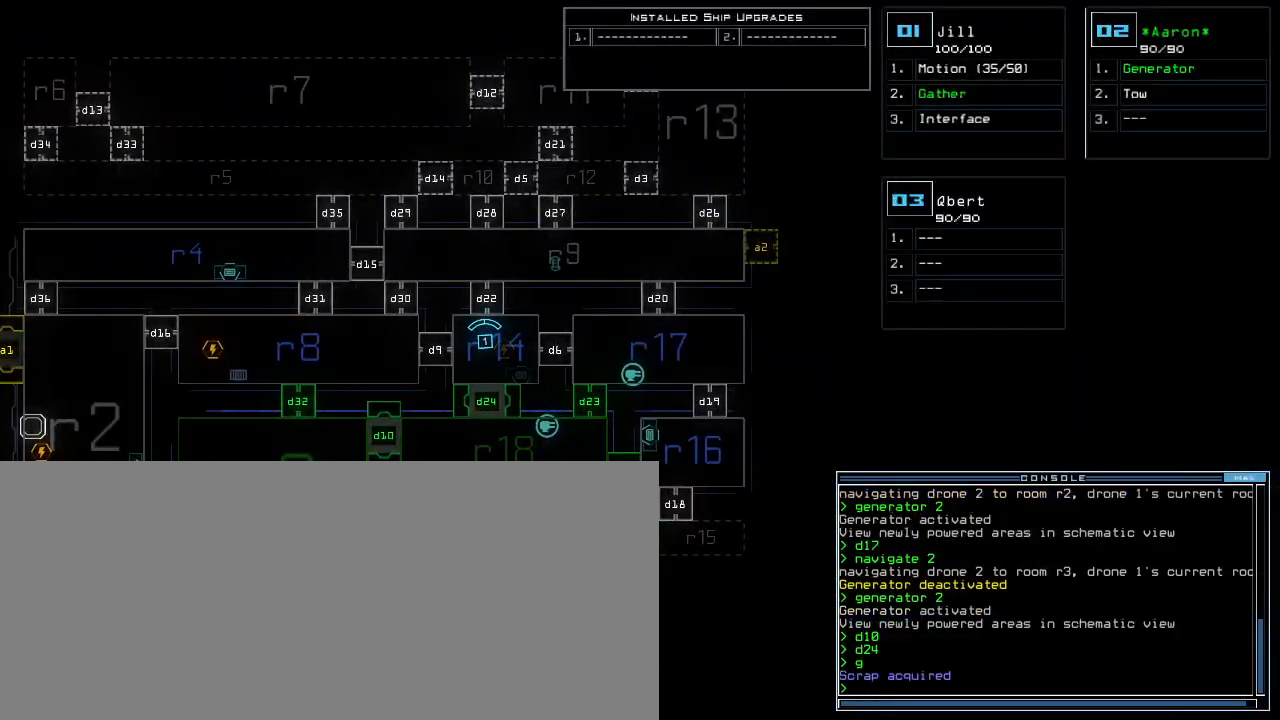
{"keys": [], "events": []}
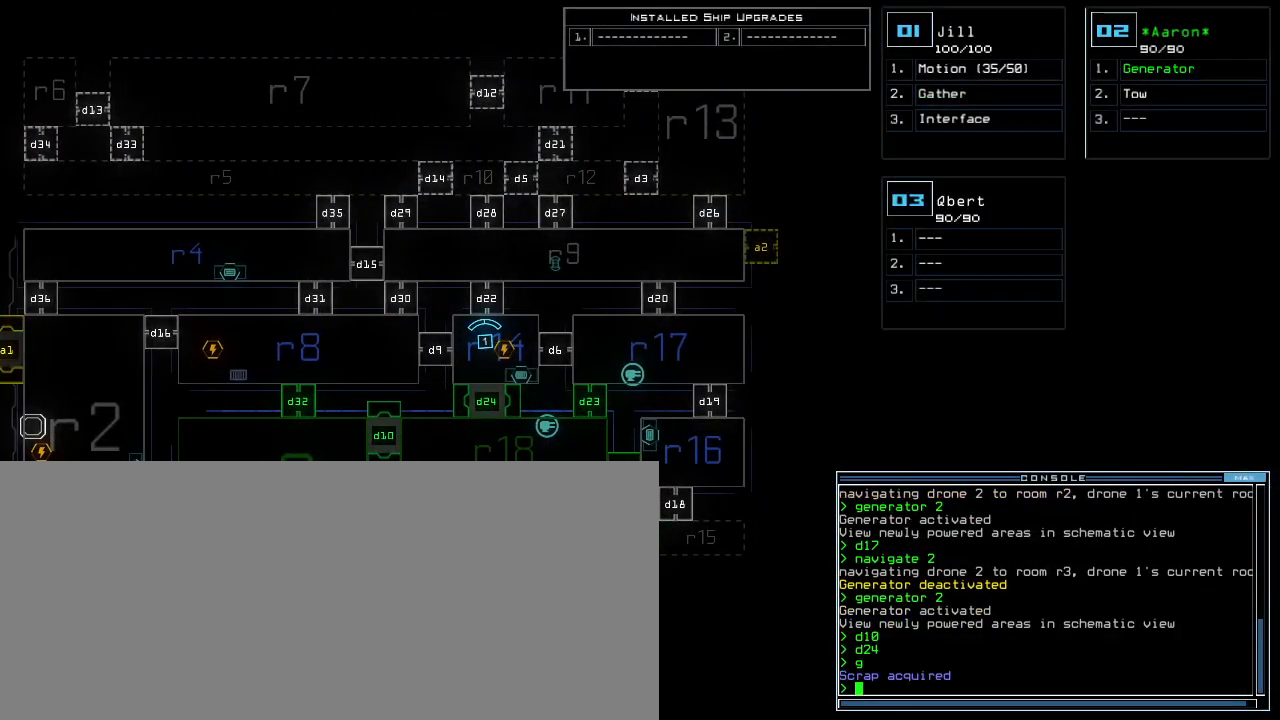
{"keys": [], "events": []}
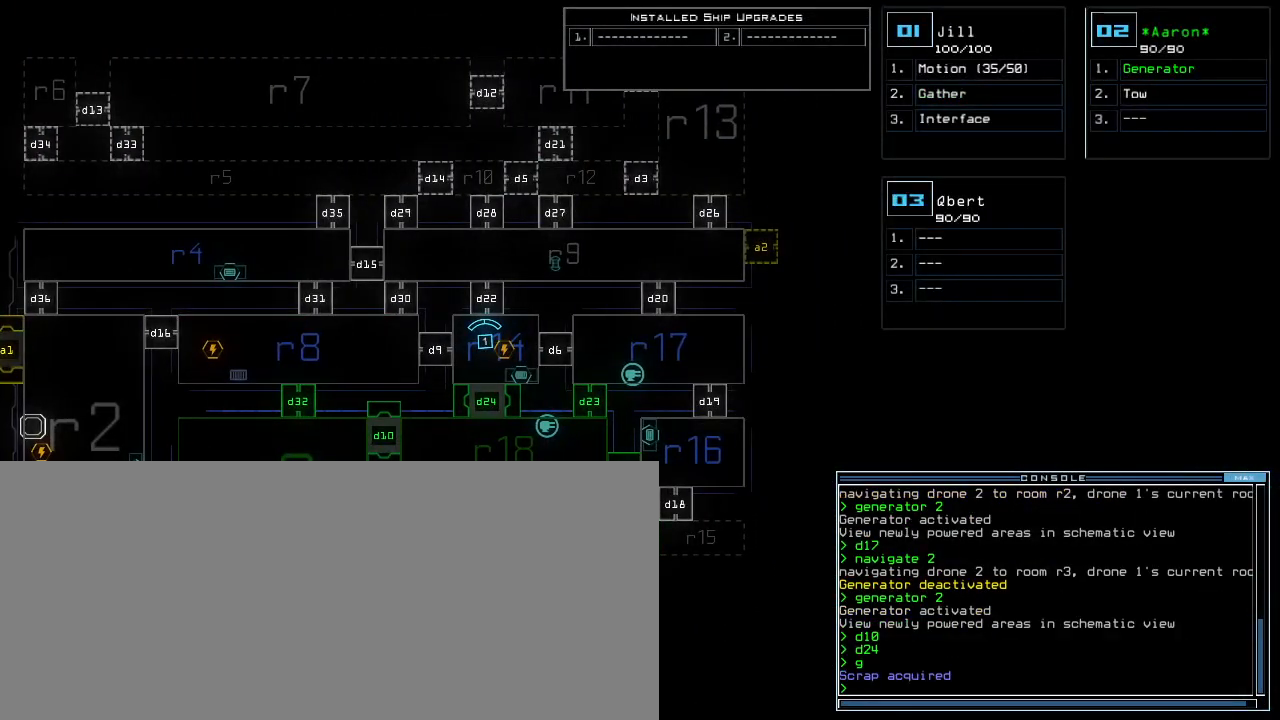
{"keys": [], "events": []}
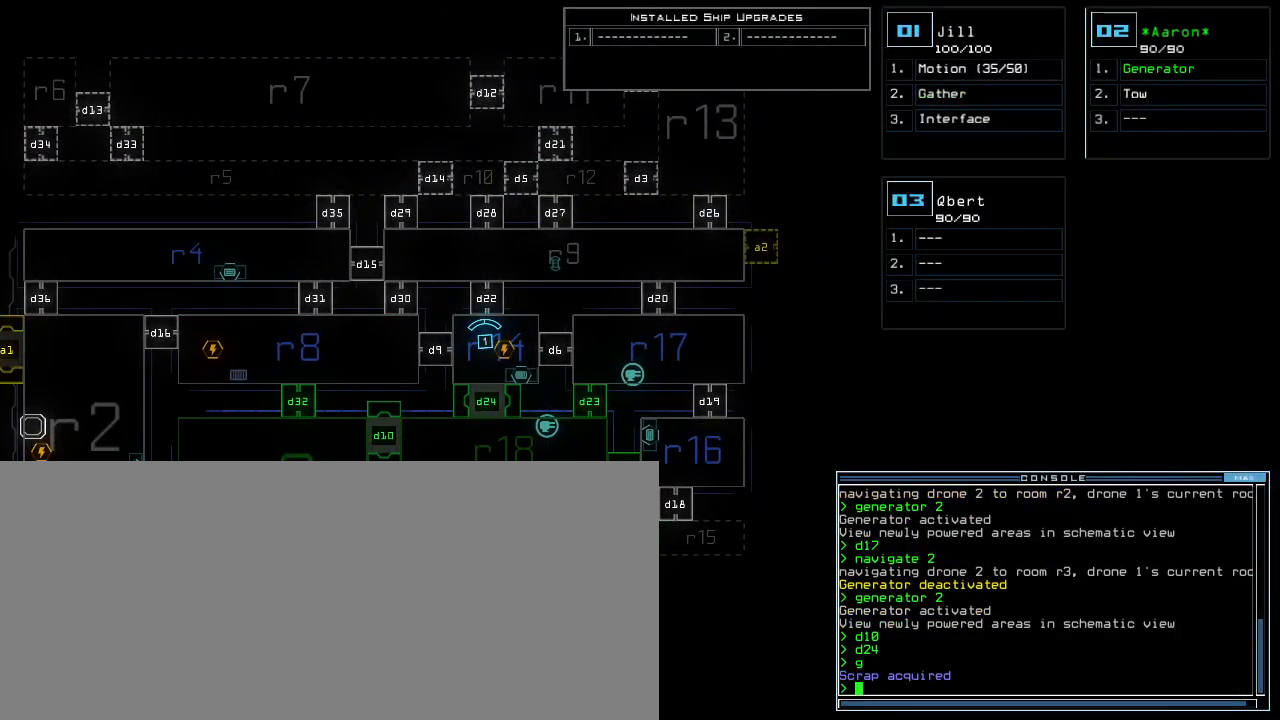
{"keys": [], "events": []}
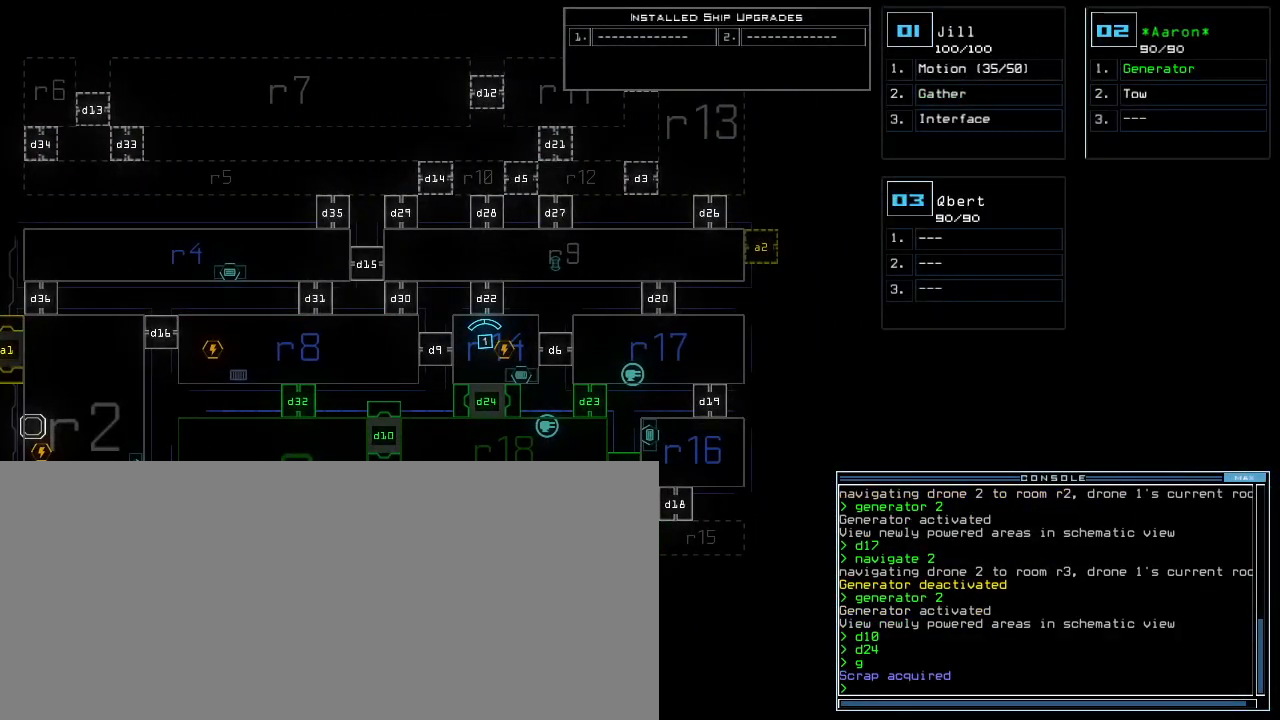
{"keys": ["space"], "events": [[60, "1", "down"], [160, "right", "down"], [180, "1", "up"], [420, "right", "up"], [440, "f", "down"], [480, "f", "up"], [480, "space", "down"]]}
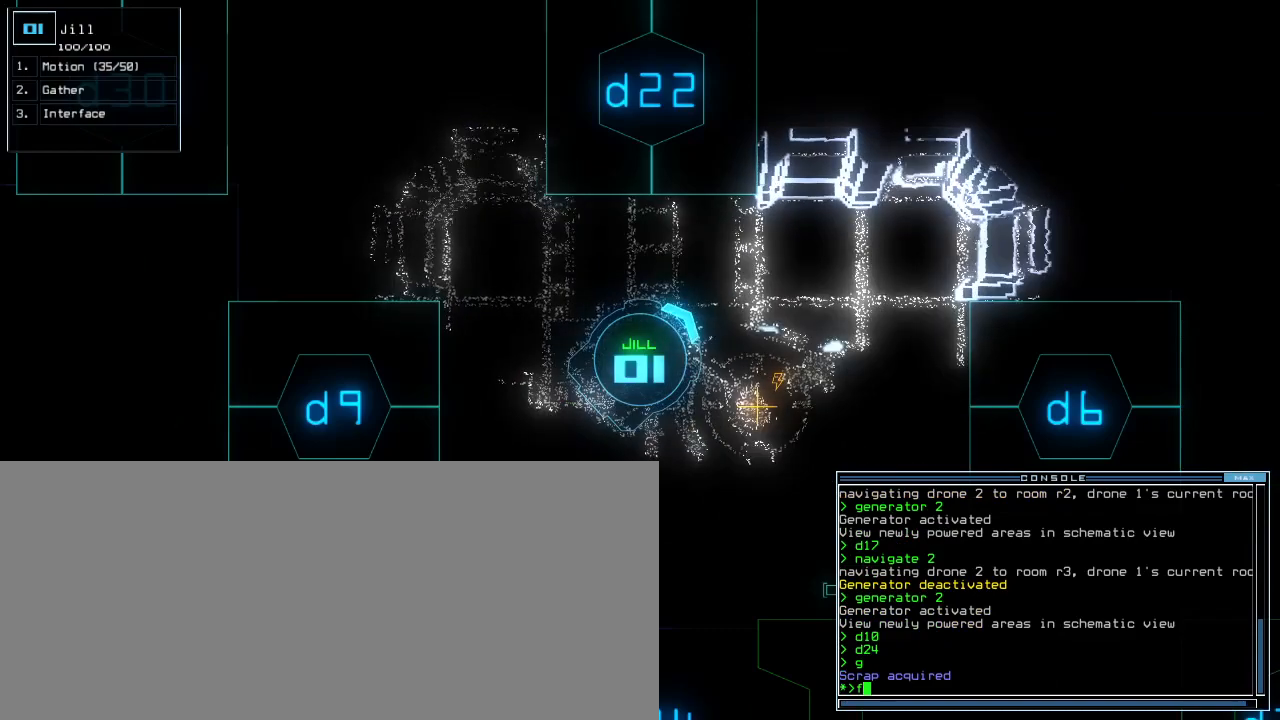
{"keys": [], "events": [[80, "r", "down"], [100, "space", "up"], [160, "r", "up"]]}
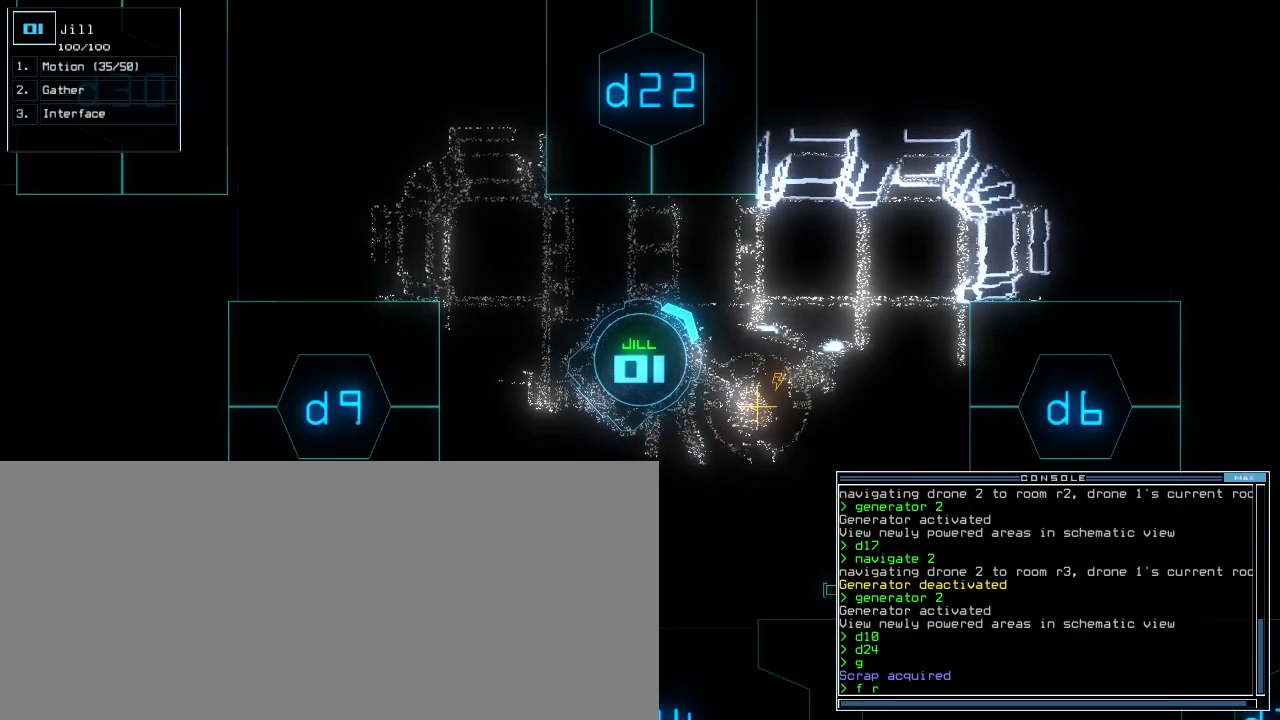
{"keys": ["space"], "events": [[20, "1", "down"], [100, "1", "up"], [280, "4", "down"], [380, "4", "up"], [380, "return", "down"], [440, "return", "up"], [460, "space", "down"]]}
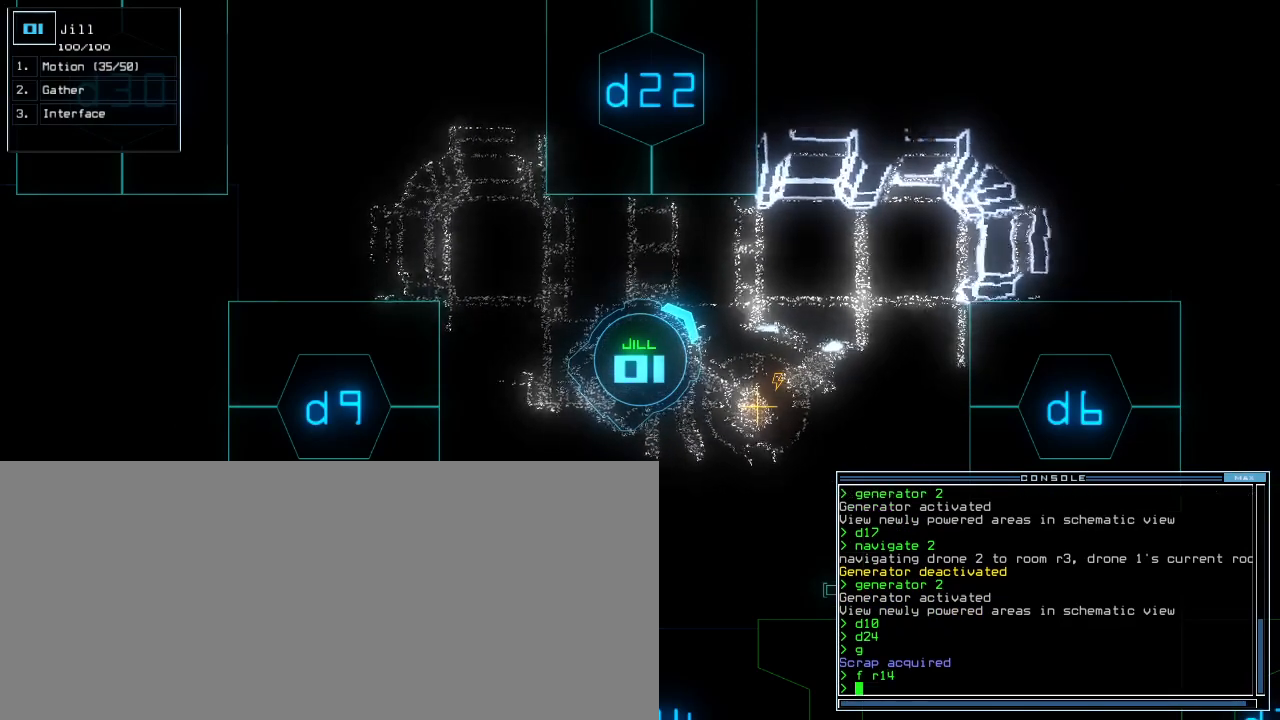
{"keys": [], "events": [[40, "space", "up"], [200, "right", "down"], [300, "right", "up"]]}
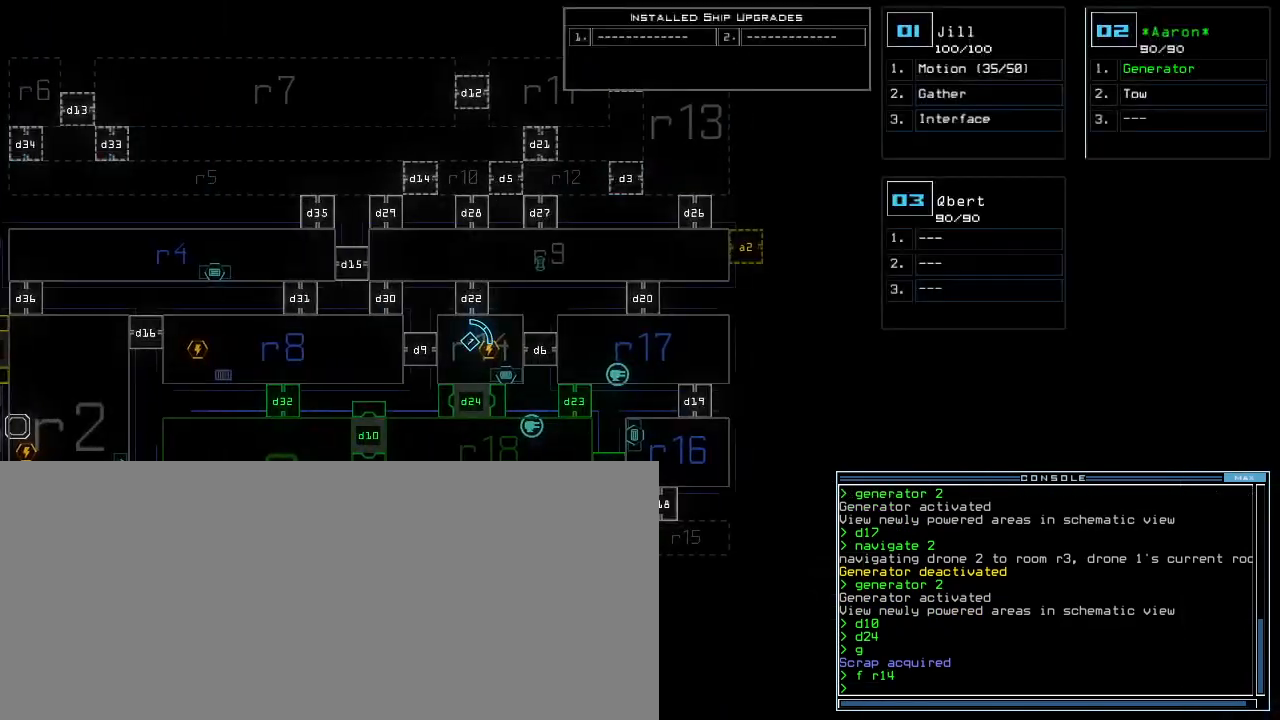
{"keys": [], "events": []}
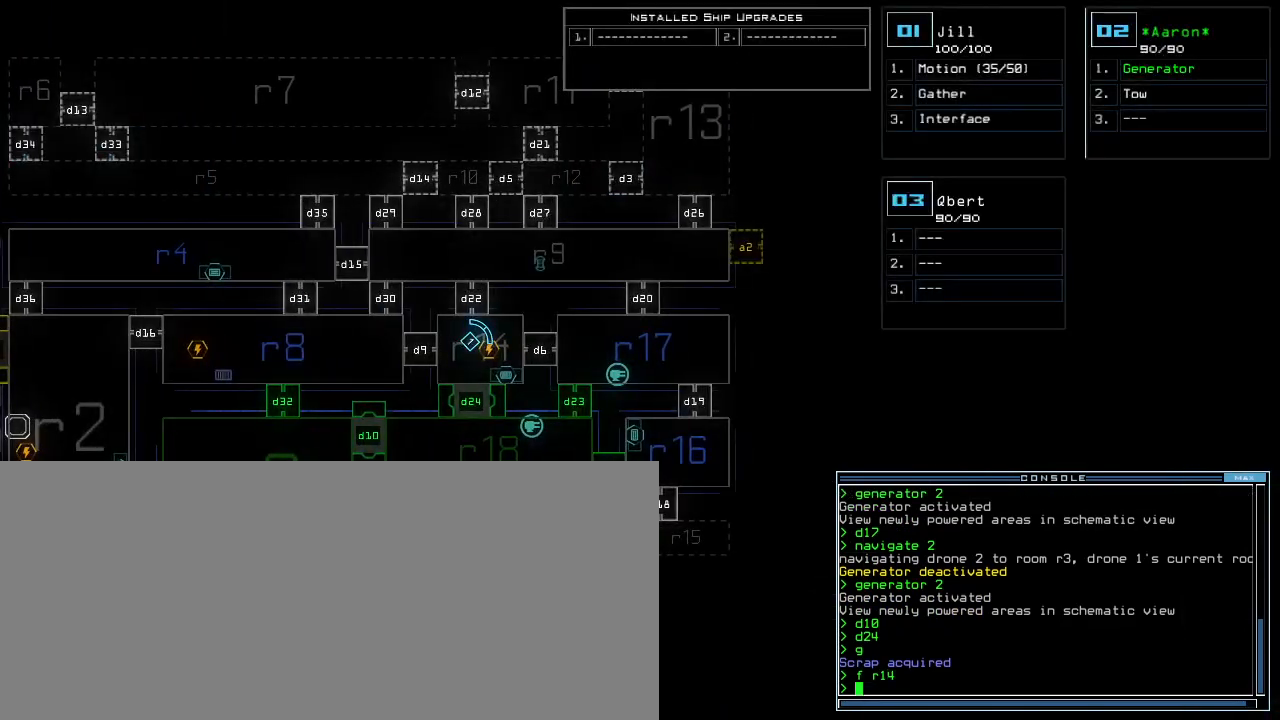
{"keys": [], "events": [[120, "c", "down"], [160, "c", "up"], [220, "c", "down"], [300, "return", "down"], [340, "c", "up"], [360, "return", "up"]]}
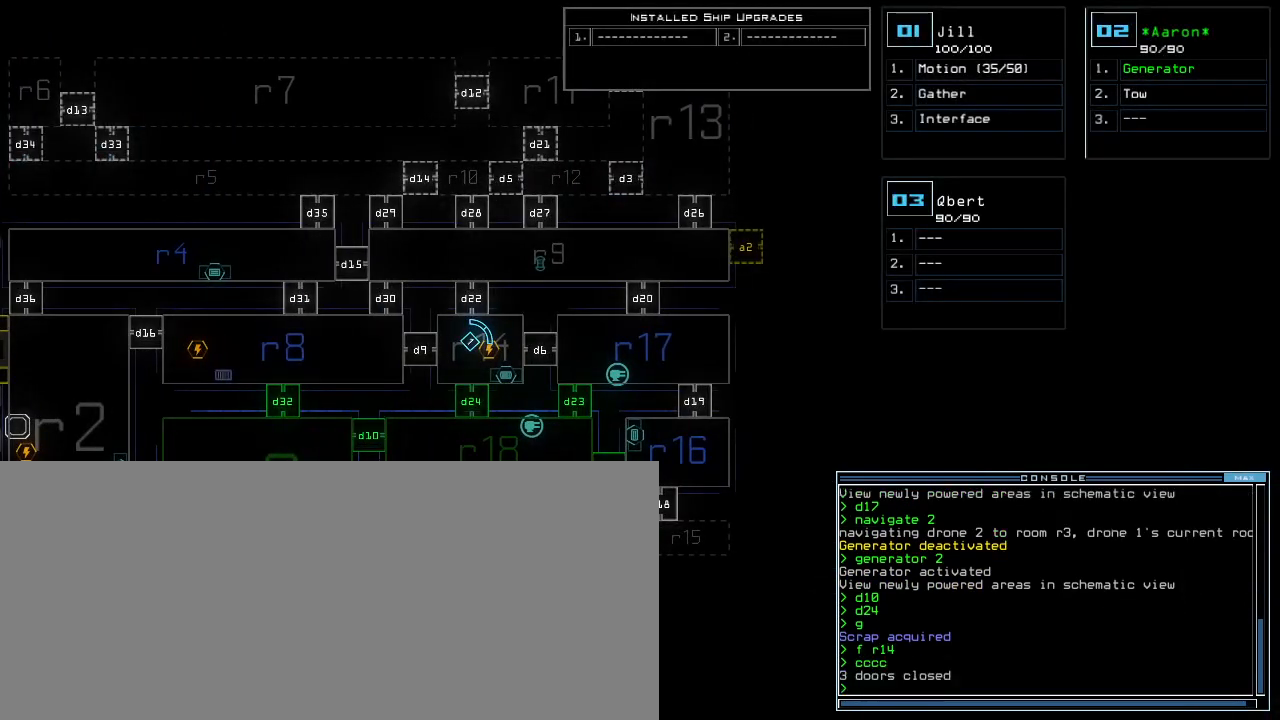
{"keys": [], "events": []}
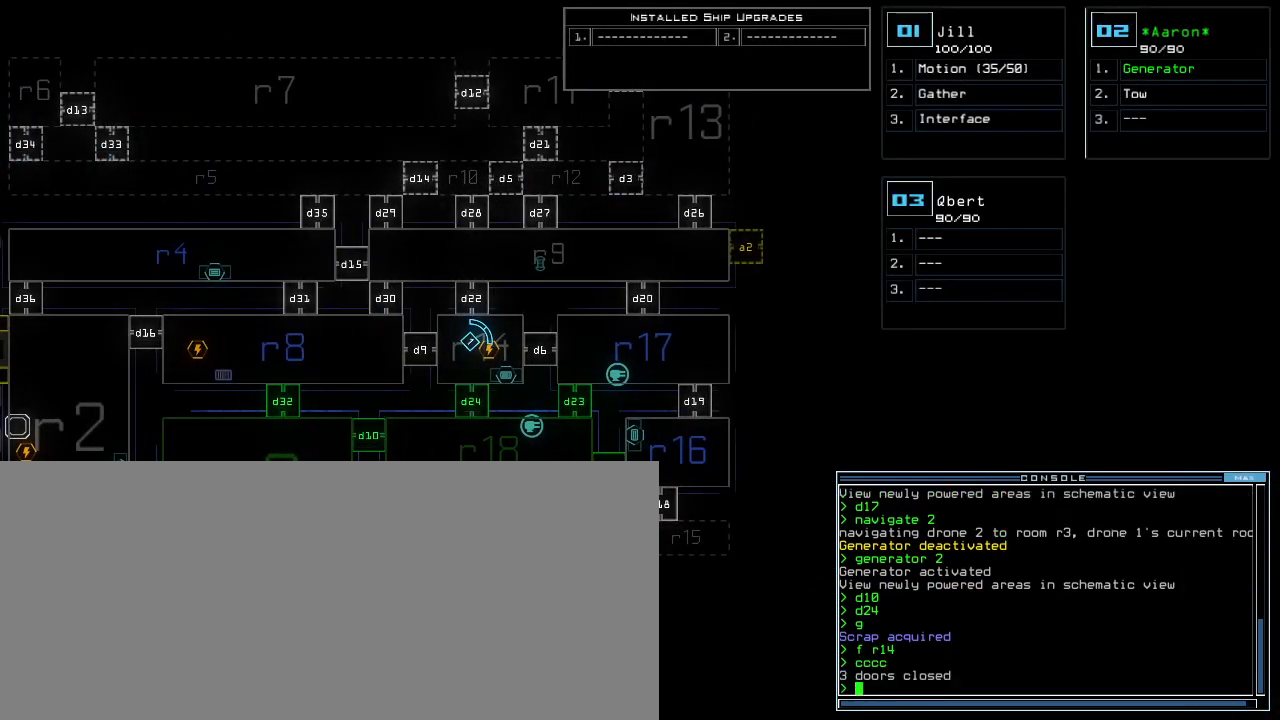
{"keys": [], "events": []}
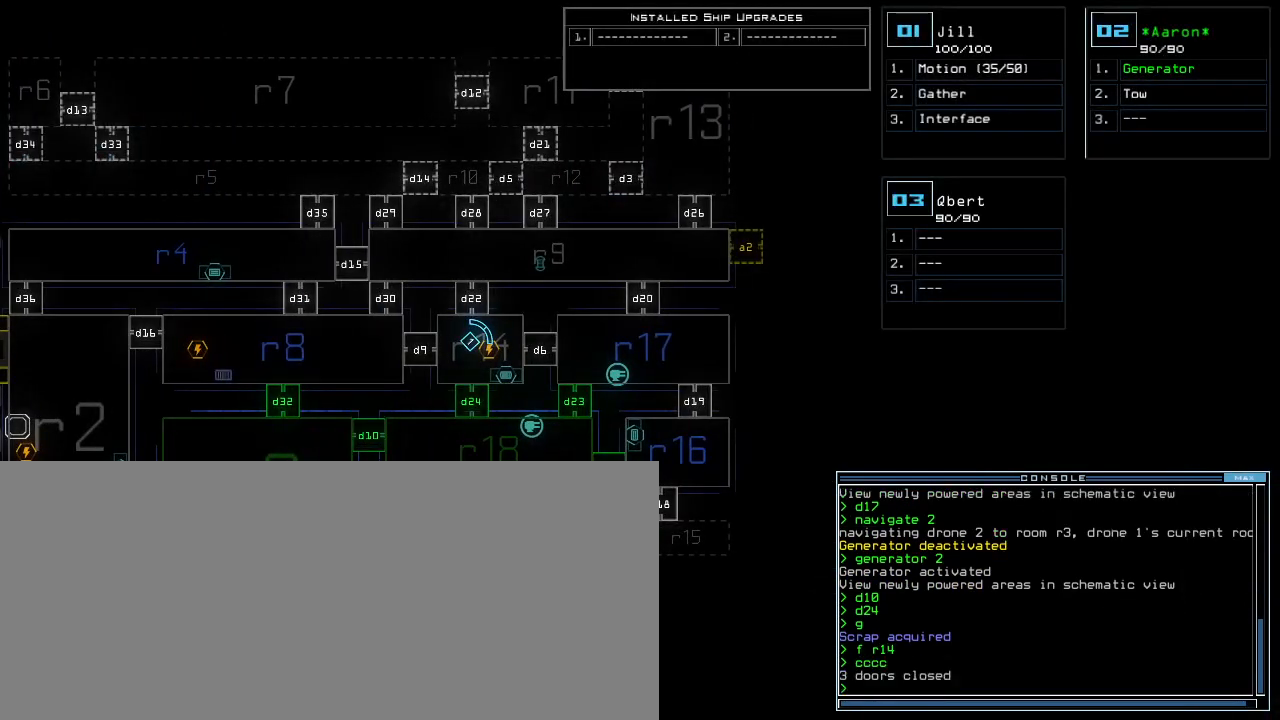
{"keys": [], "events": []}
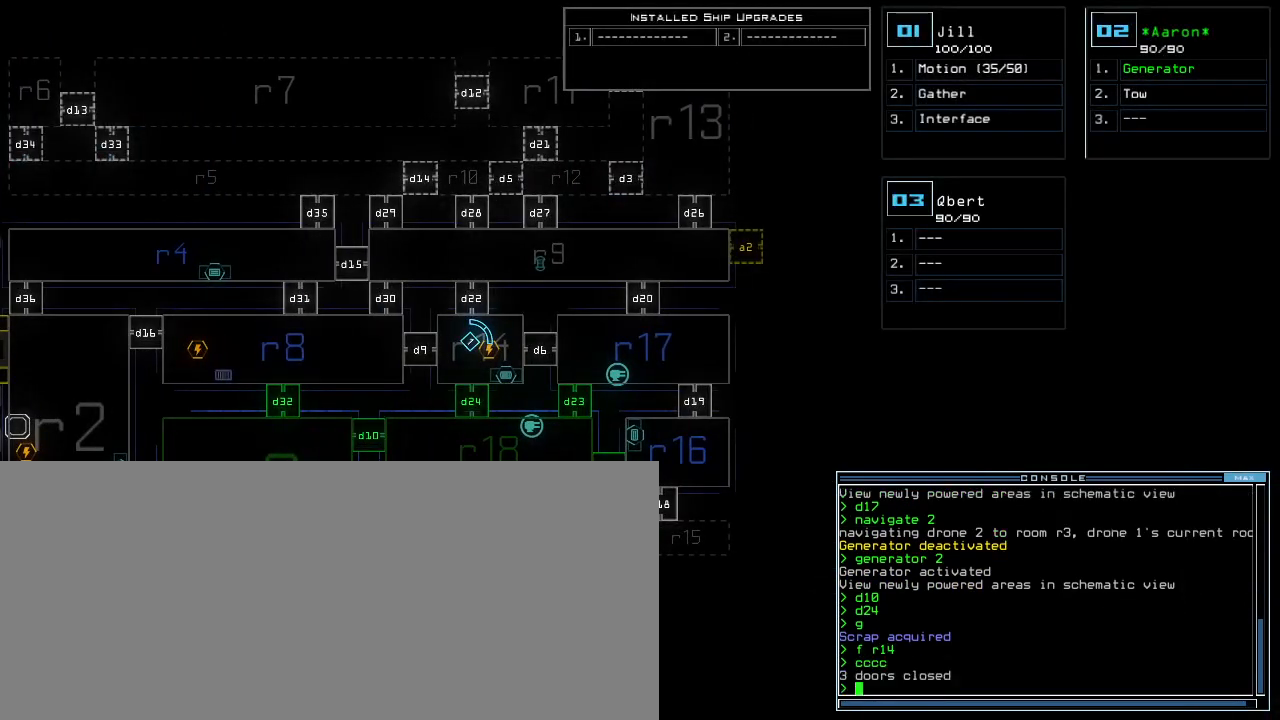
{"keys": [], "events": [[120, "d", "down"], [200, "d", "up"], [420, "1", "down"], [480, "1", "up"]]}
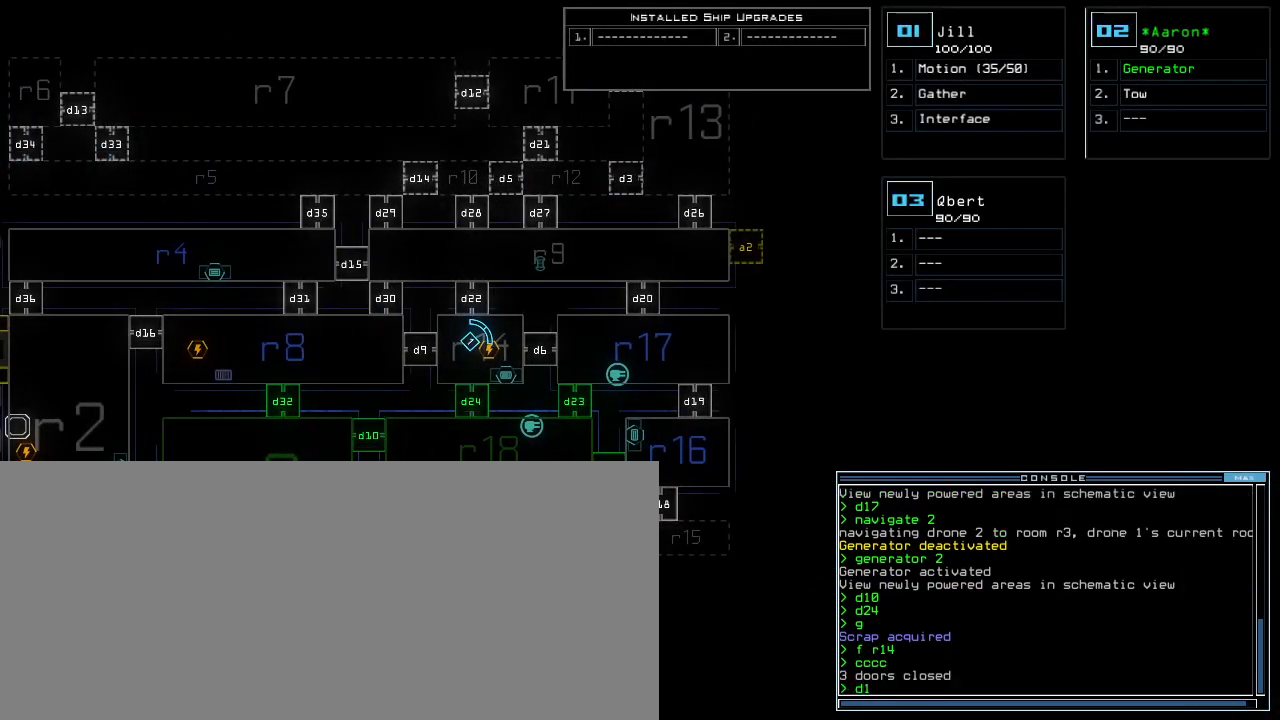
{"keys": ["2"], "events": [[100, "0", "down"], [160, "0", "up"], [160, "space", "down"], [240, "space", "up"], [280, "d", "down"], [360, "d", "up"], [460, "2", "down"]]}